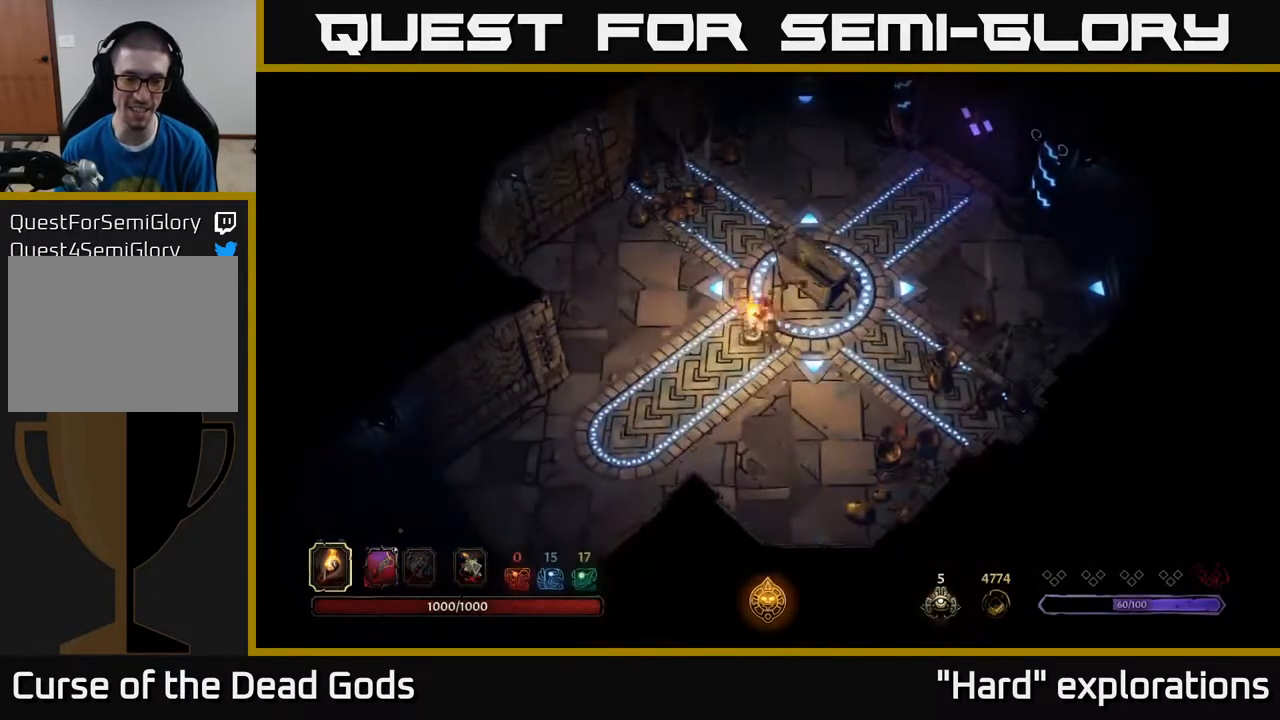
Gameplay with a controller (Xbox layout); each line is a JSON object with the inputs held at the frame after it. "events" lists button and stick changes between this image and that frame as [ms after this image, input, new state], when the widget could be followed in between.
{"buttons": [], "left_stick": "up", "right_stick": "center", "events": [[33, "left_stick", "up-left"], [417, "left_stick", "up"]]}
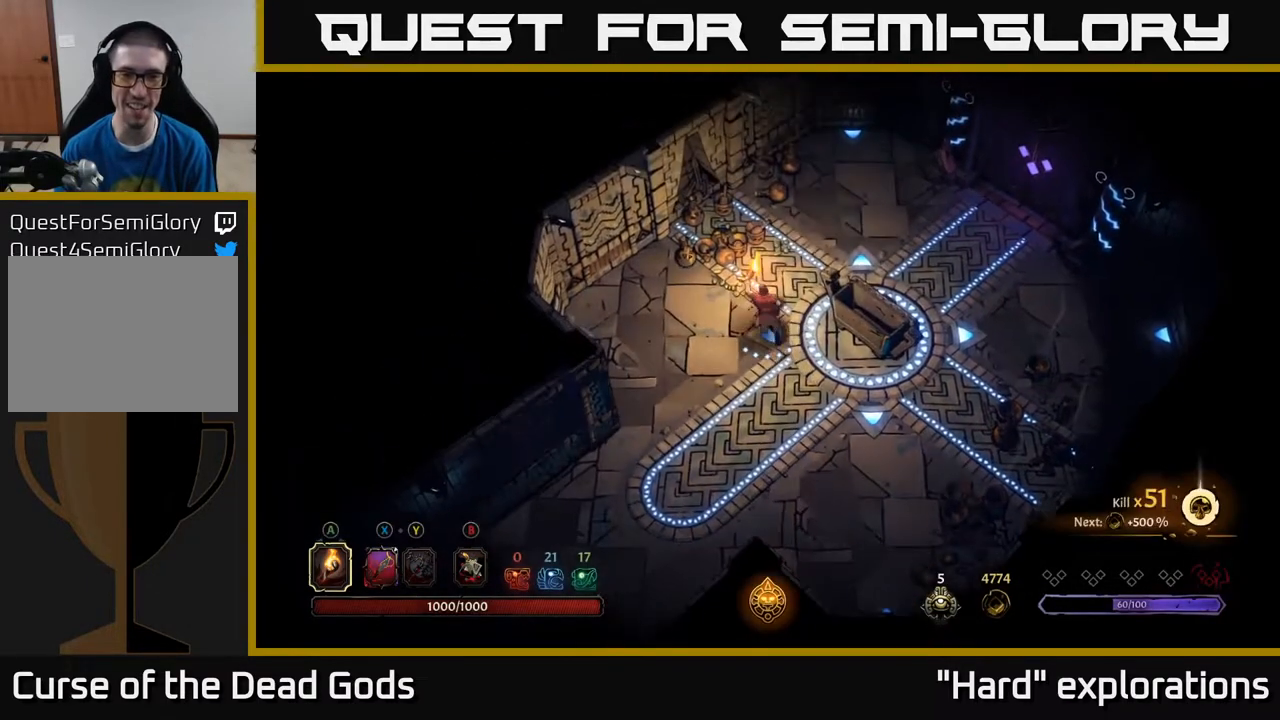
{"buttons": [], "left_stick": "up-right", "right_stick": "center", "events": [[183, "left_stick", "up-right"]]}
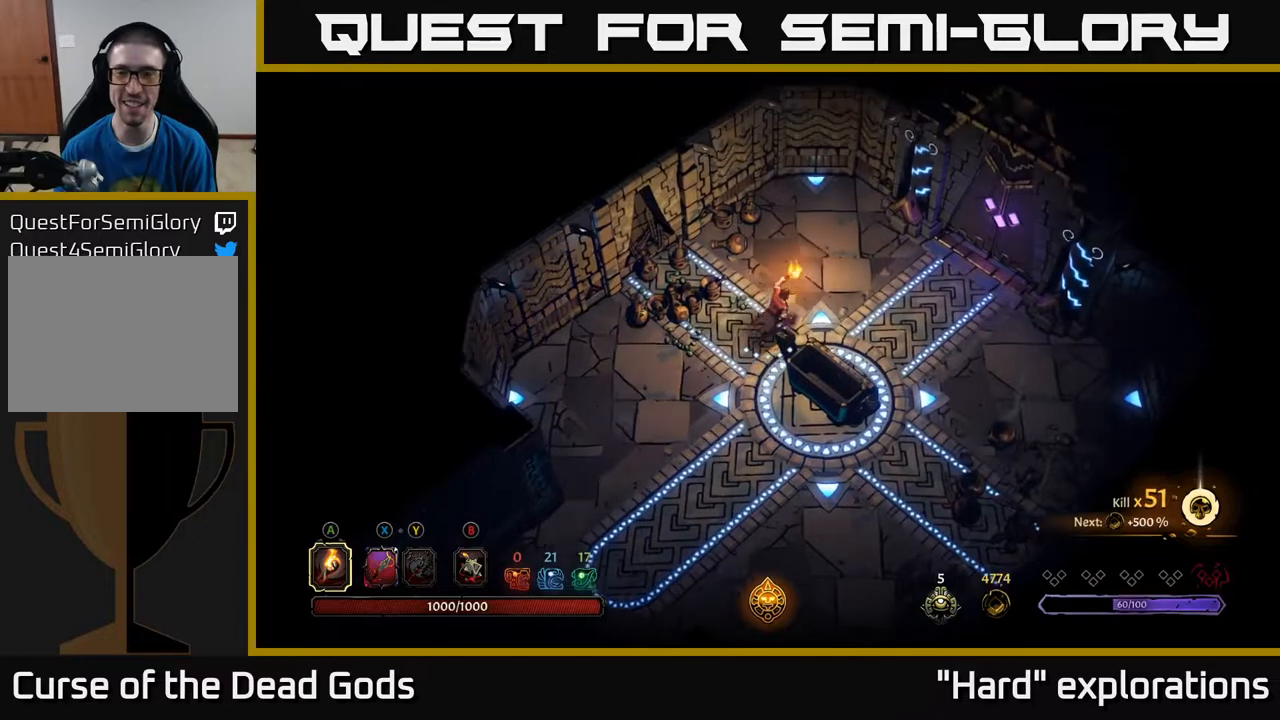
{"buttons": [], "left_stick": "up-right", "right_stick": "center", "events": []}
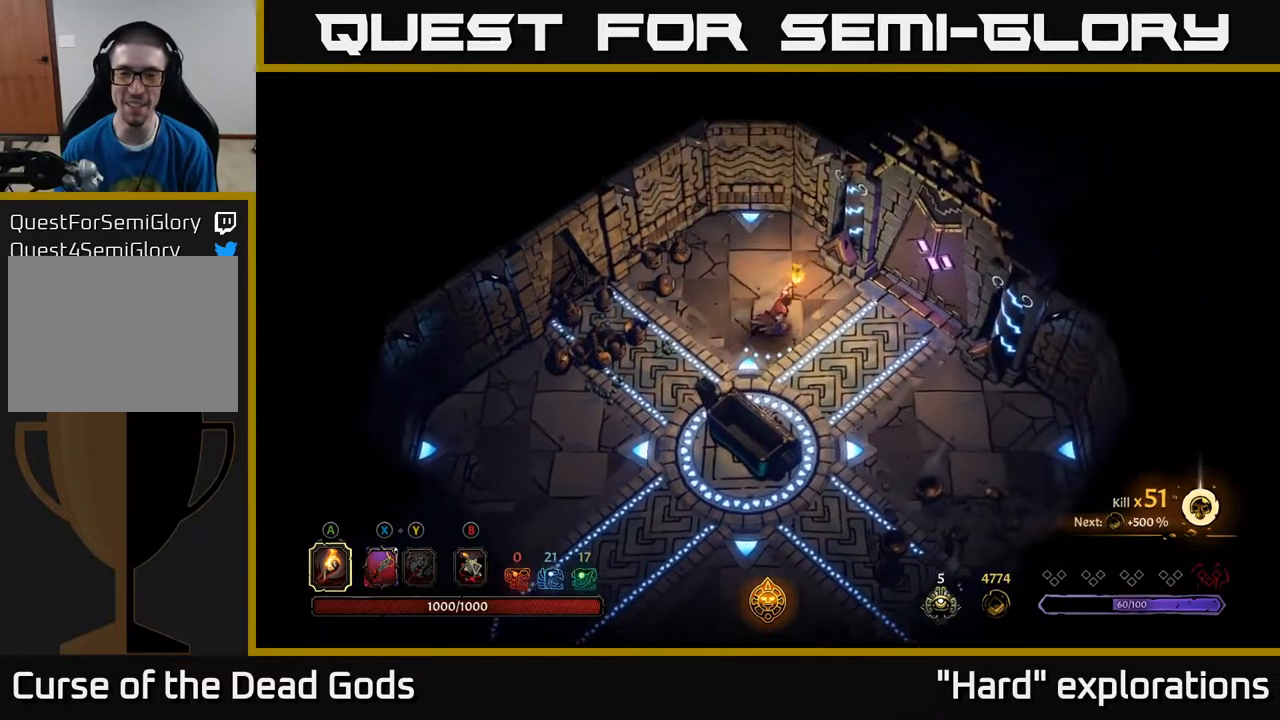
{"buttons": [], "left_stick": "right", "right_stick": "center", "events": [[117, "left_stick", "right"]]}
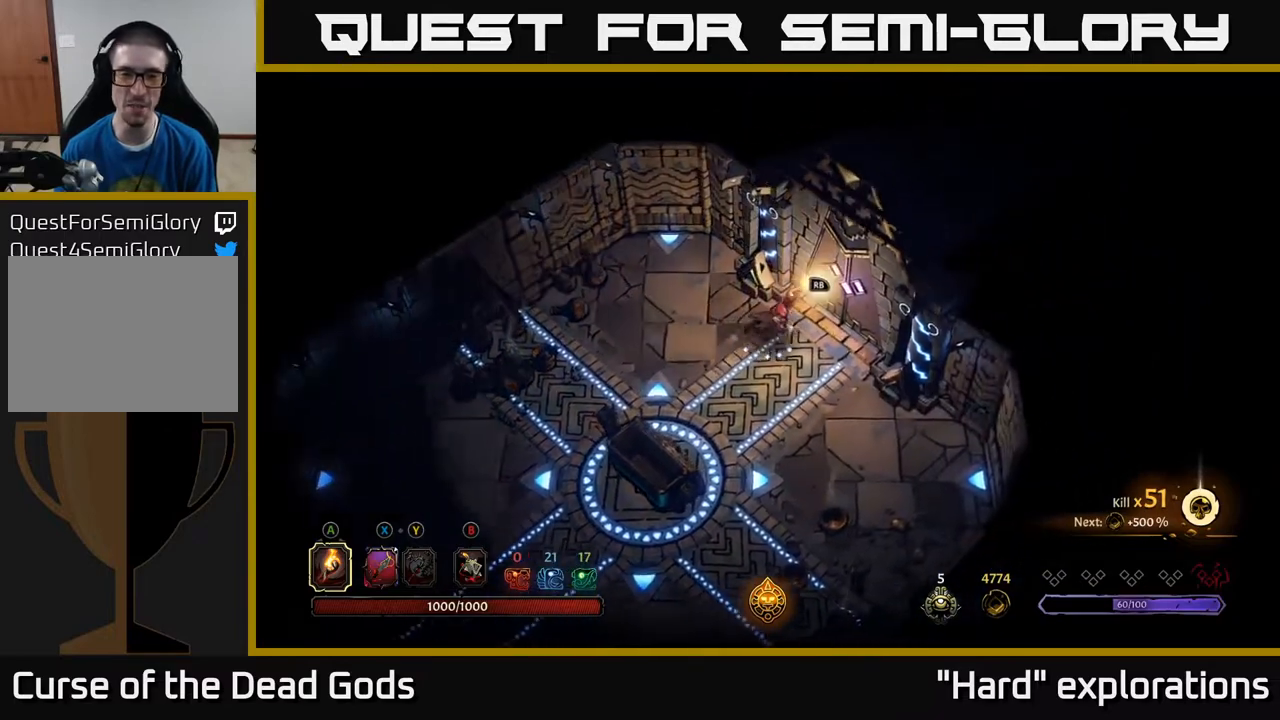
{"buttons": [], "left_stick": "center", "right_stick": "center", "events": [[133, "R1", "down"], [150, "left_stick", "up-right"], [250, "left_stick", "center"], [267, "R1", "up"]]}
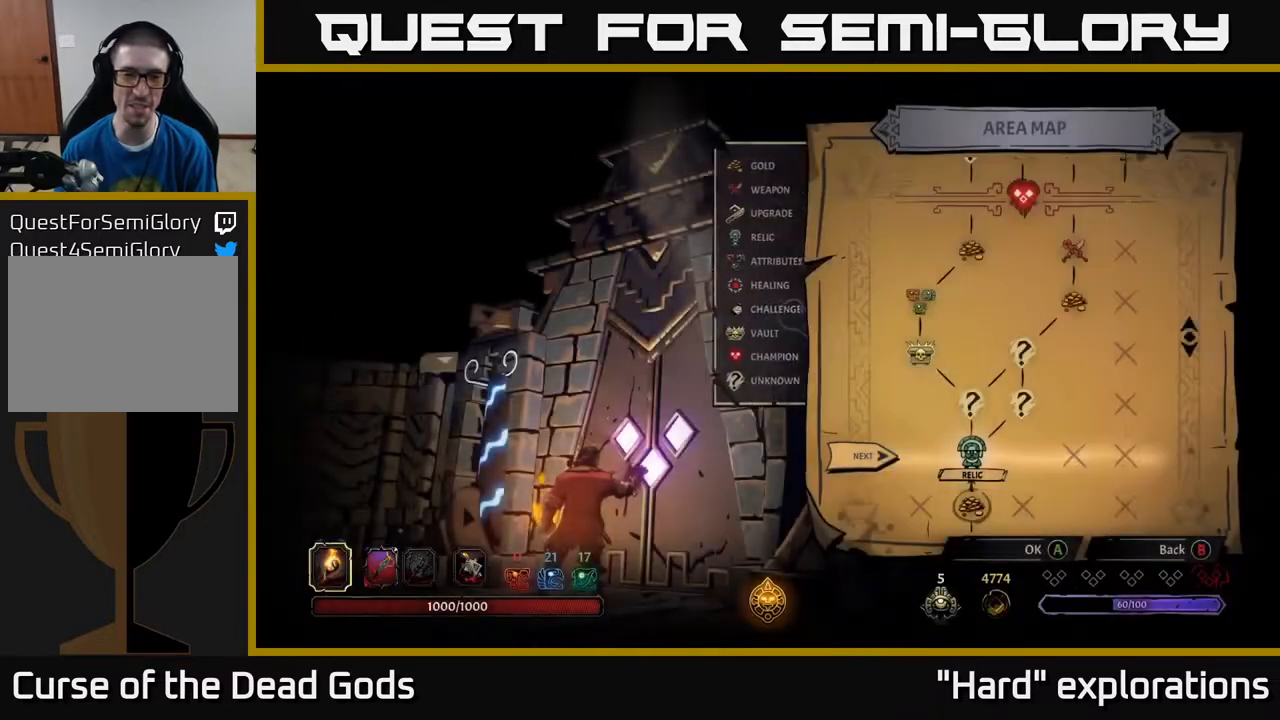
{"buttons": [], "left_stick": "right", "right_stick": "center", "events": [[467, "left_stick", "right"]]}
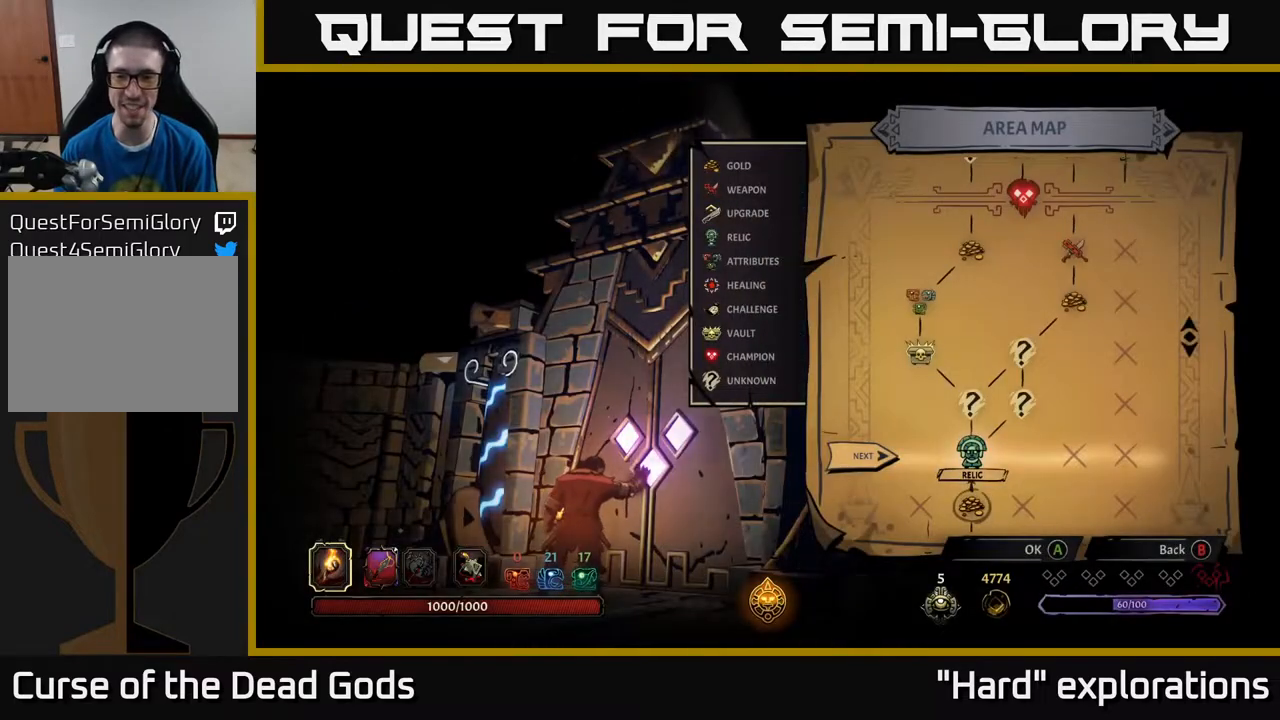
{"buttons": ["A"], "left_stick": "center", "right_stick": "center", "events": [[183, "left_stick", "center"], [417, "A", "down"]]}
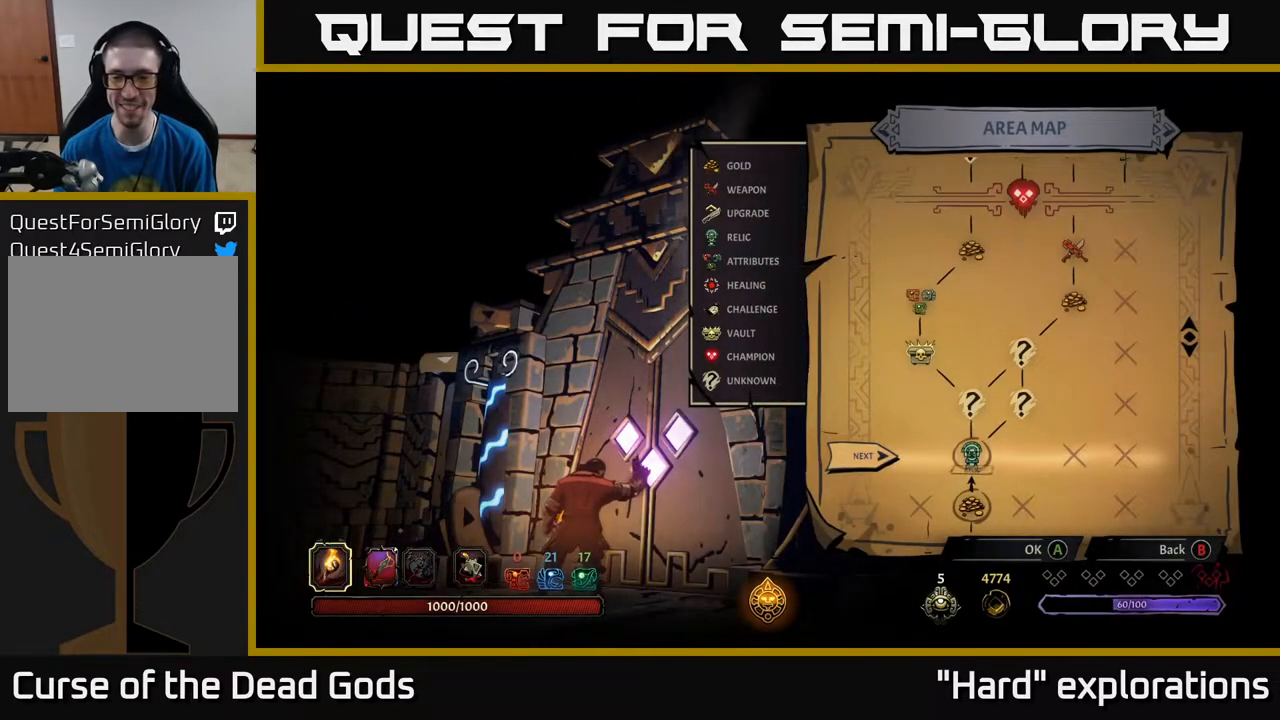
{"buttons": [], "left_stick": "center", "right_stick": "center", "events": [[17, "A", "up"]]}
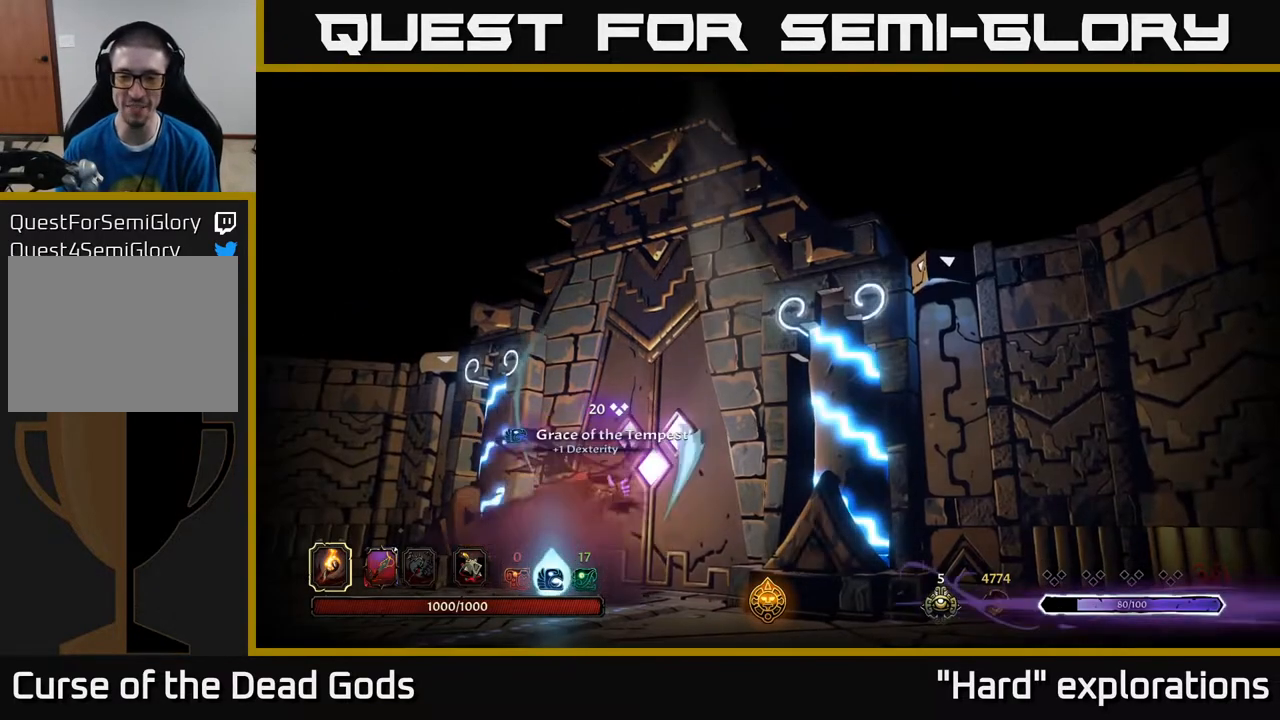
{"buttons": [], "left_stick": "center", "right_stick": "center", "events": []}
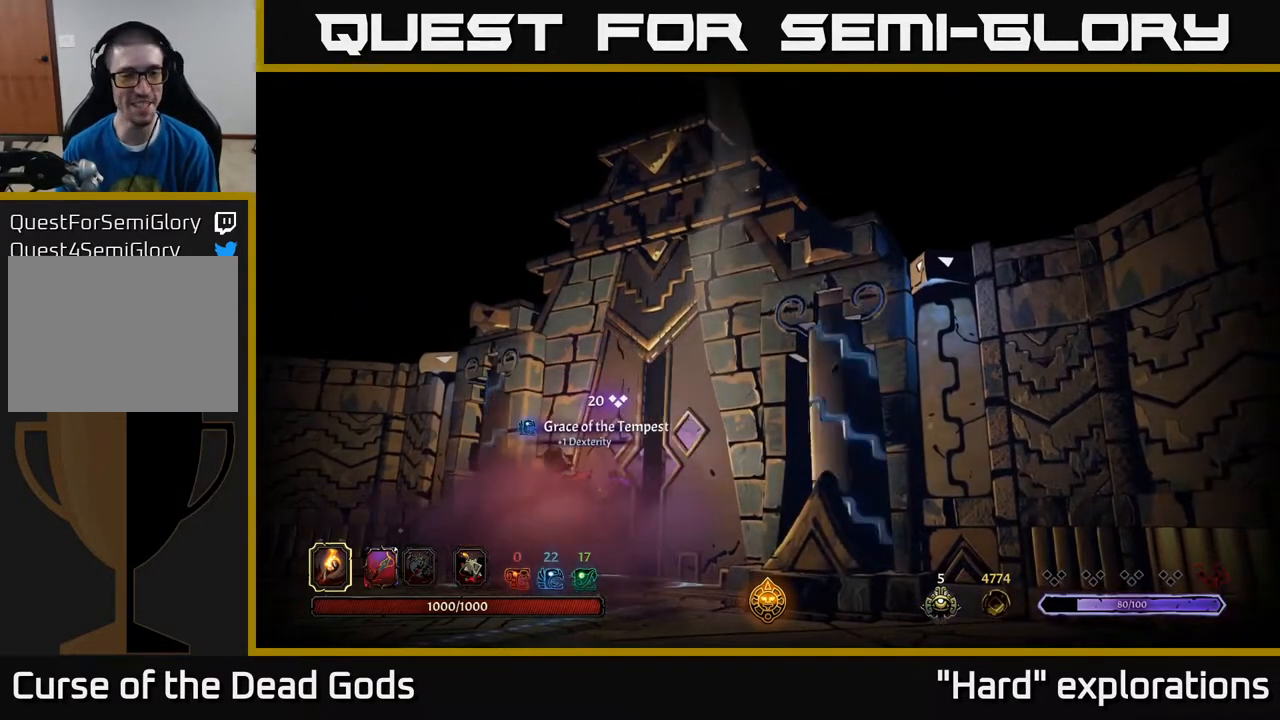
{"buttons": [], "left_stick": "center", "right_stick": "center", "events": []}
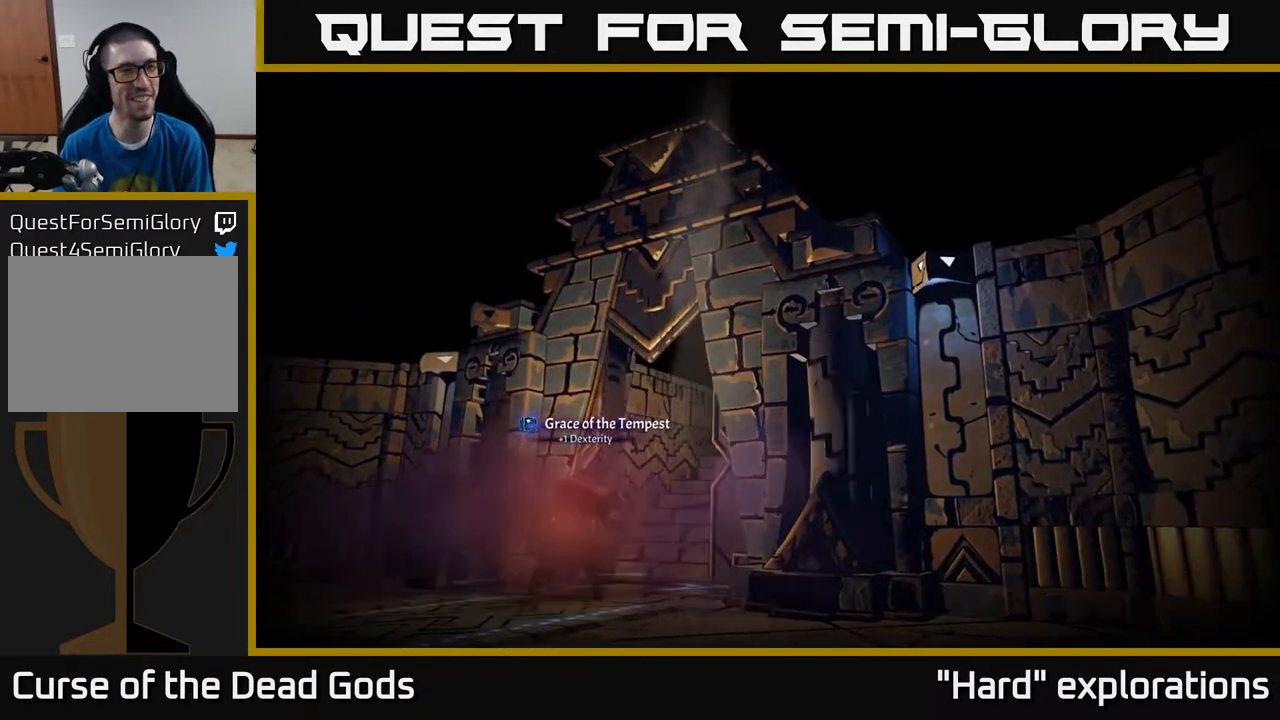
{"buttons": [], "left_stick": "center", "right_stick": "center", "events": []}
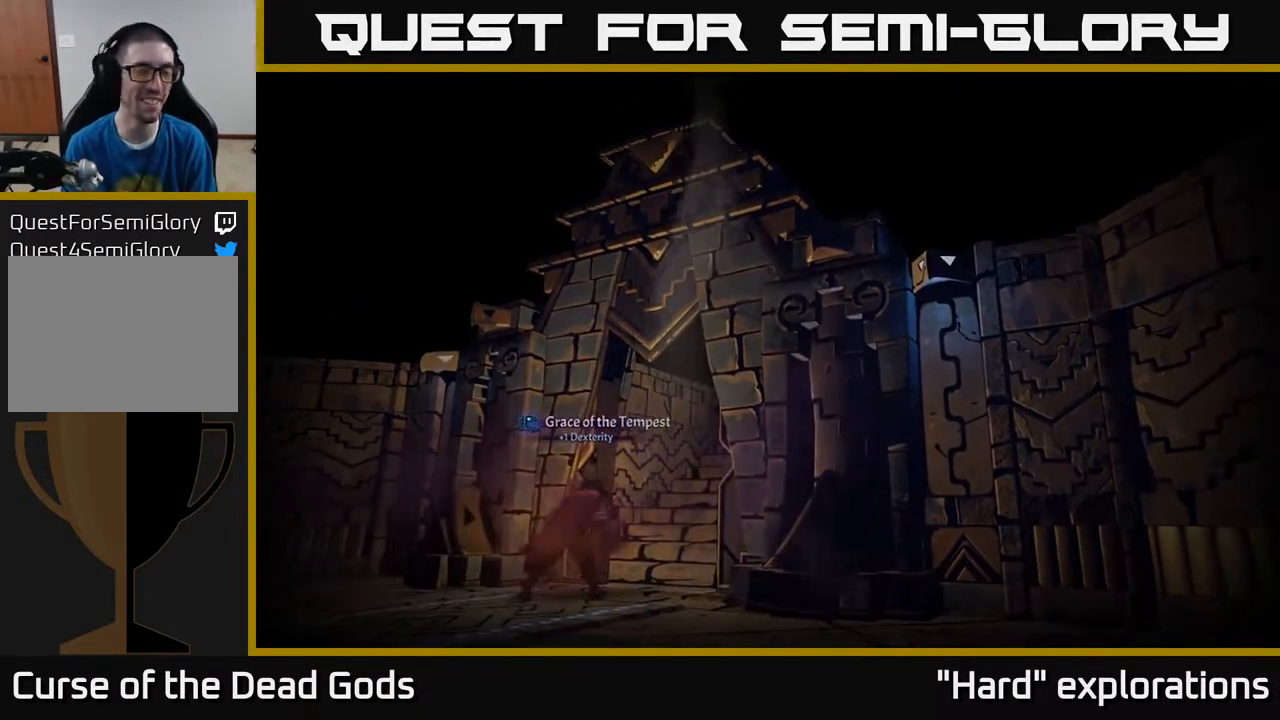
{"buttons": [], "left_stick": "center", "right_stick": "center", "events": []}
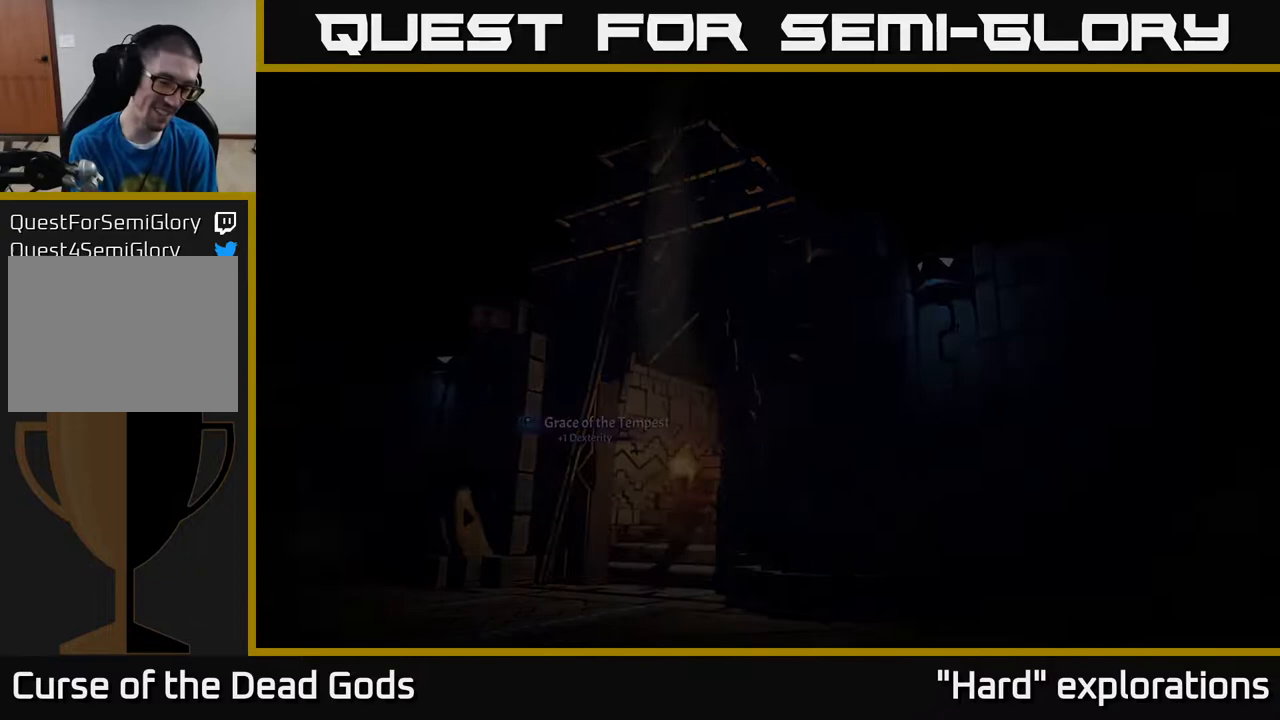
{"buttons": [], "left_stick": "center", "right_stick": "center", "events": []}
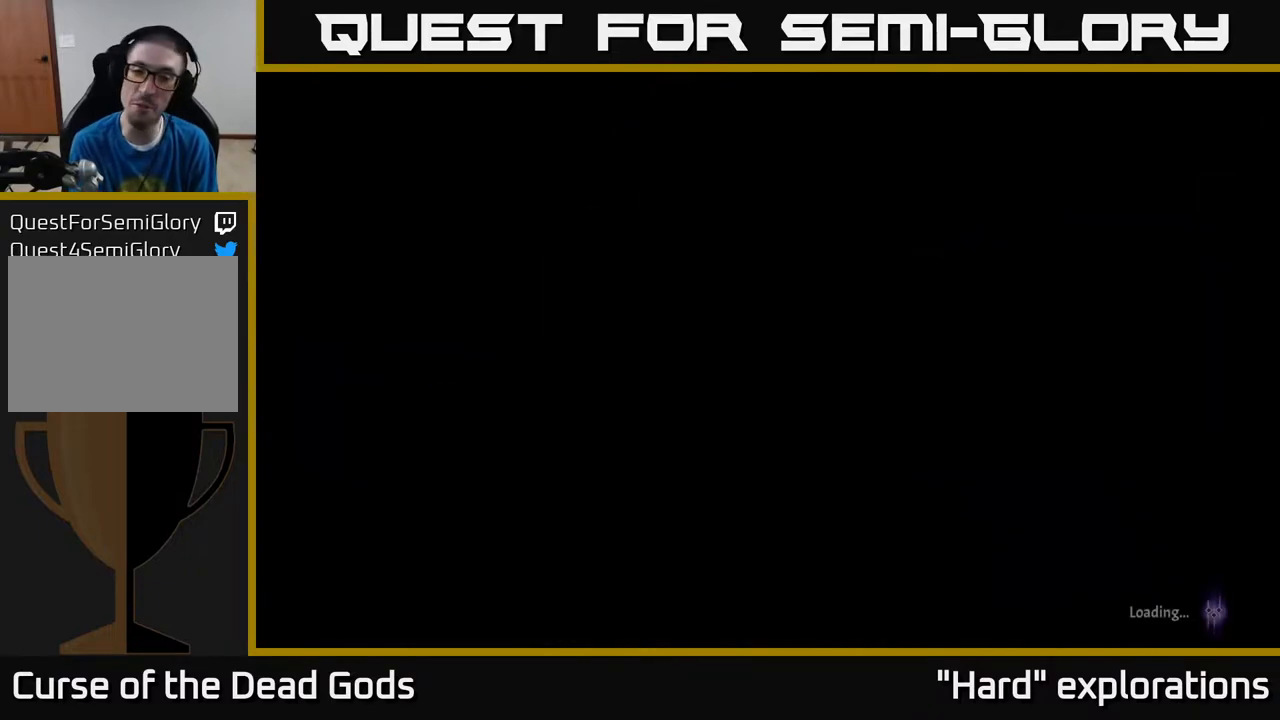
{"buttons": [], "left_stick": "center", "right_stick": "center", "events": []}
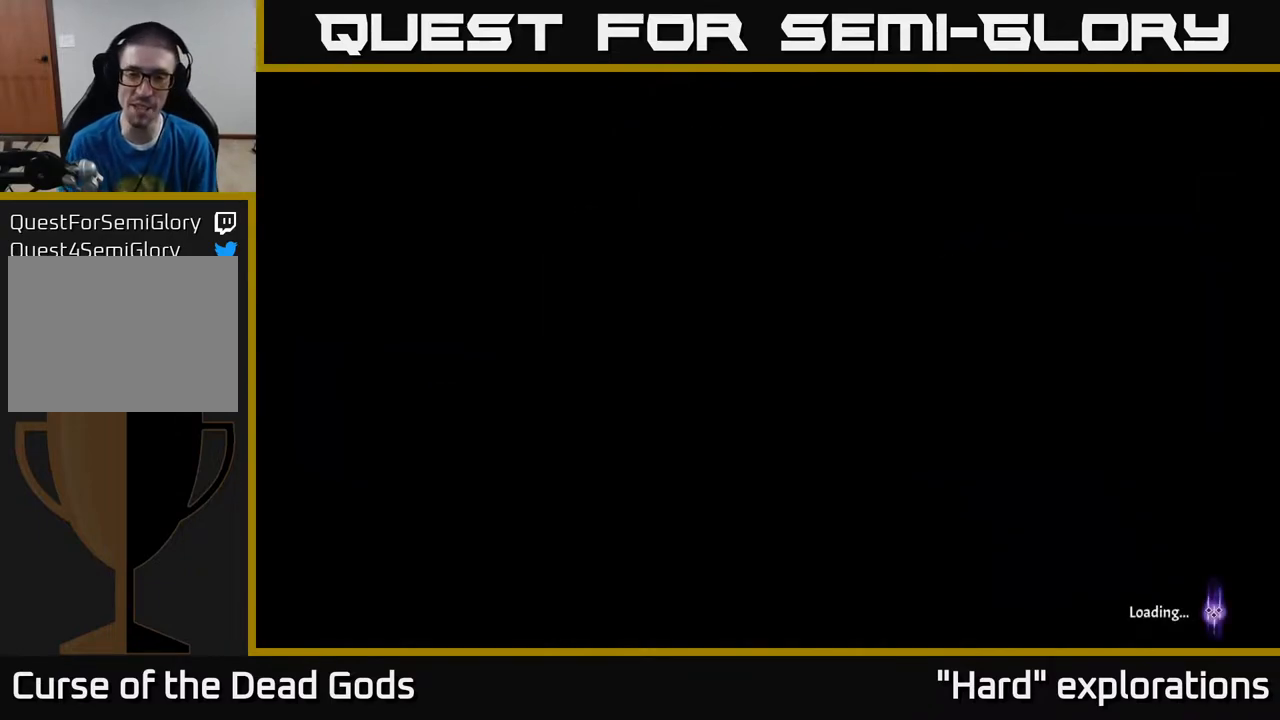
{"buttons": [], "left_stick": "center", "right_stick": "center", "events": []}
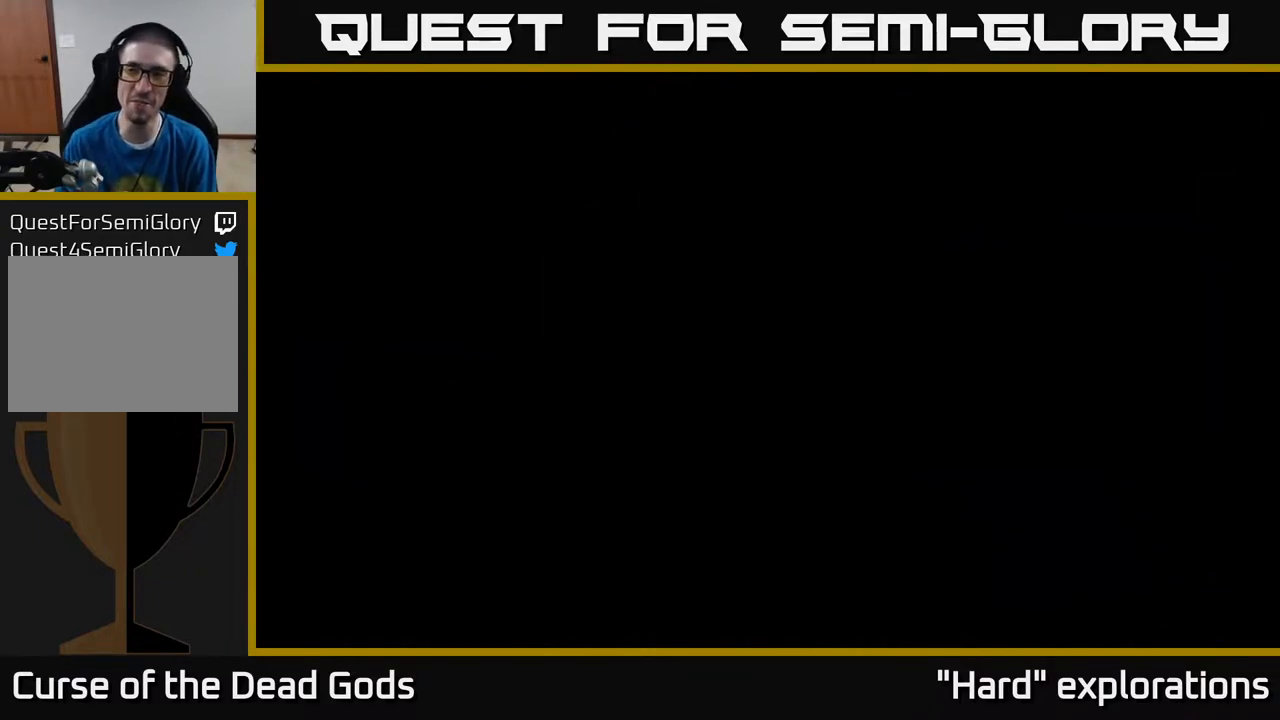
{"buttons": [], "left_stick": "right", "right_stick": "center", "events": [[467, "left_stick", "right"]]}
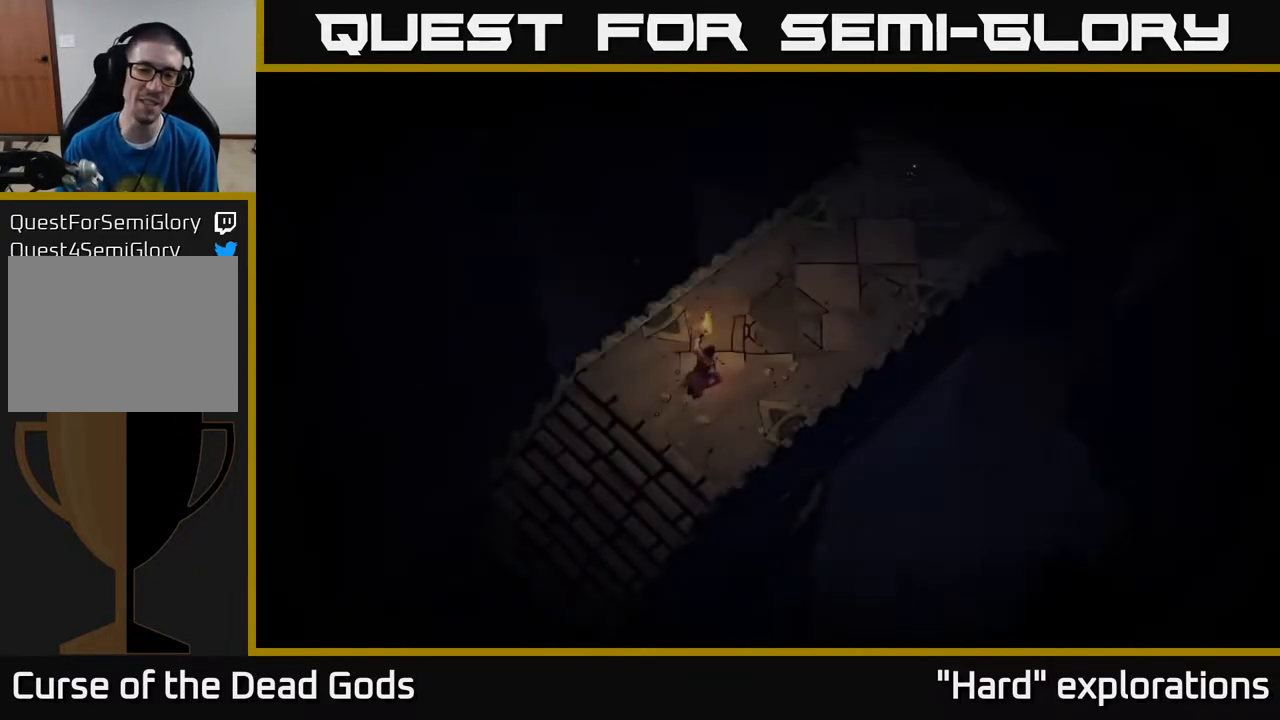
{"buttons": [], "left_stick": "up-right", "right_stick": "center", "events": [[117, "left_stick", "up-right"]]}
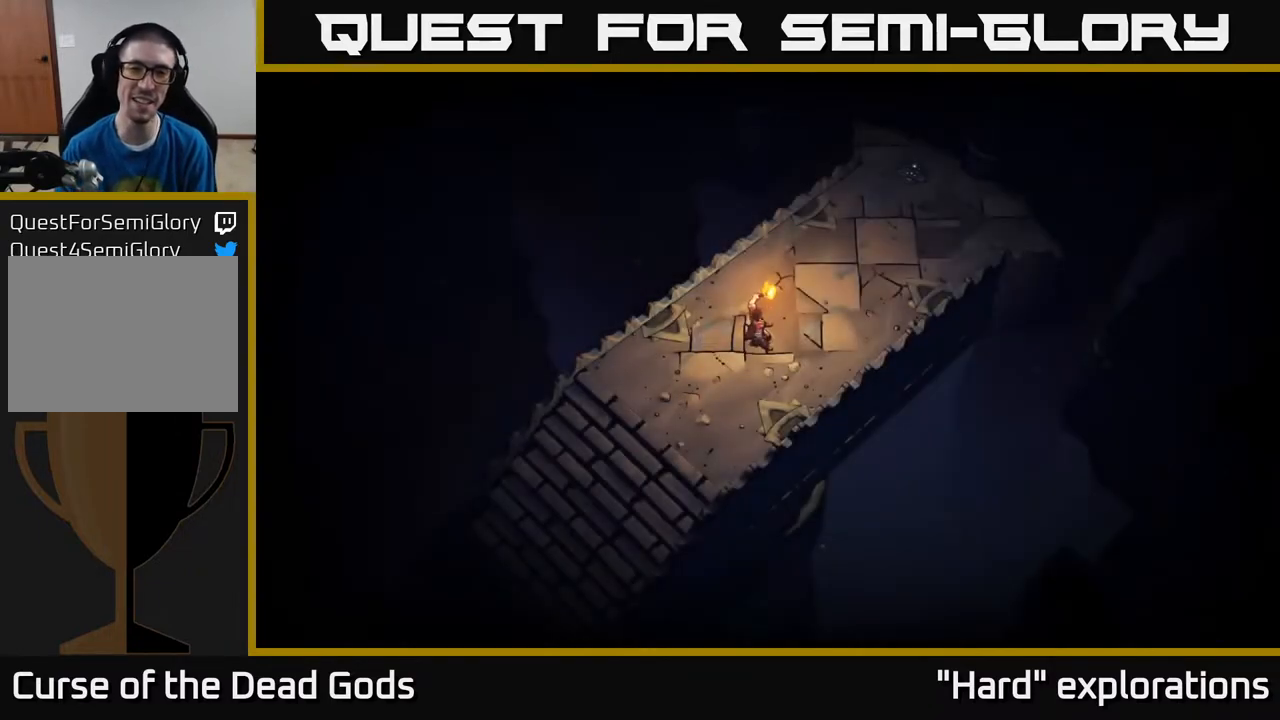
{"buttons": [], "left_stick": "up-right", "right_stick": "center", "events": []}
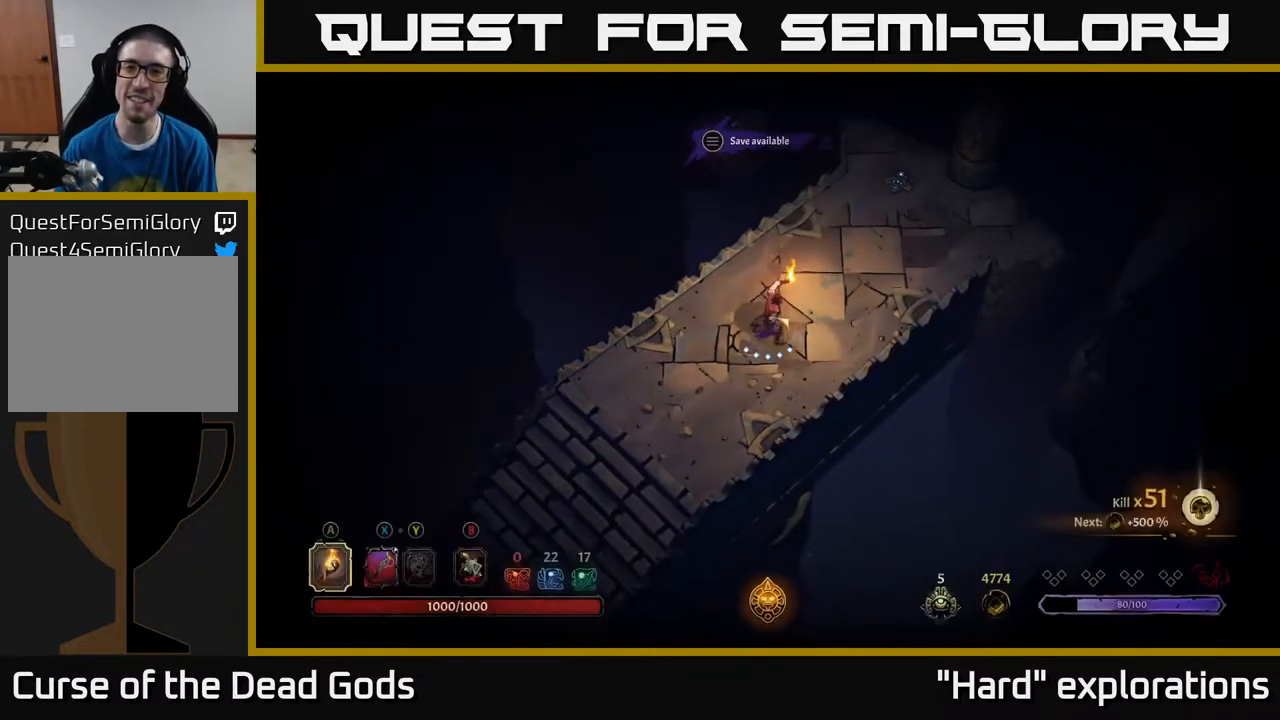
{"buttons": [], "left_stick": "up-right", "right_stick": "center", "events": []}
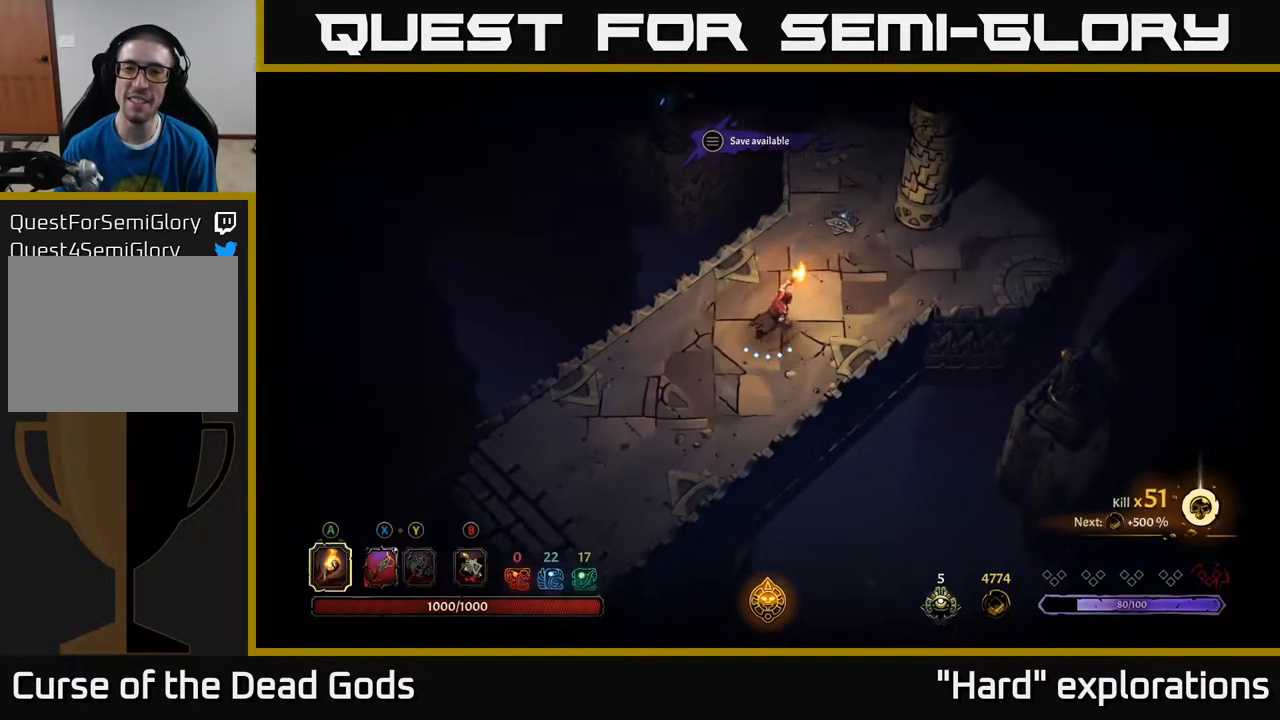
{"buttons": [], "left_stick": "up-right", "right_stick": "center", "events": []}
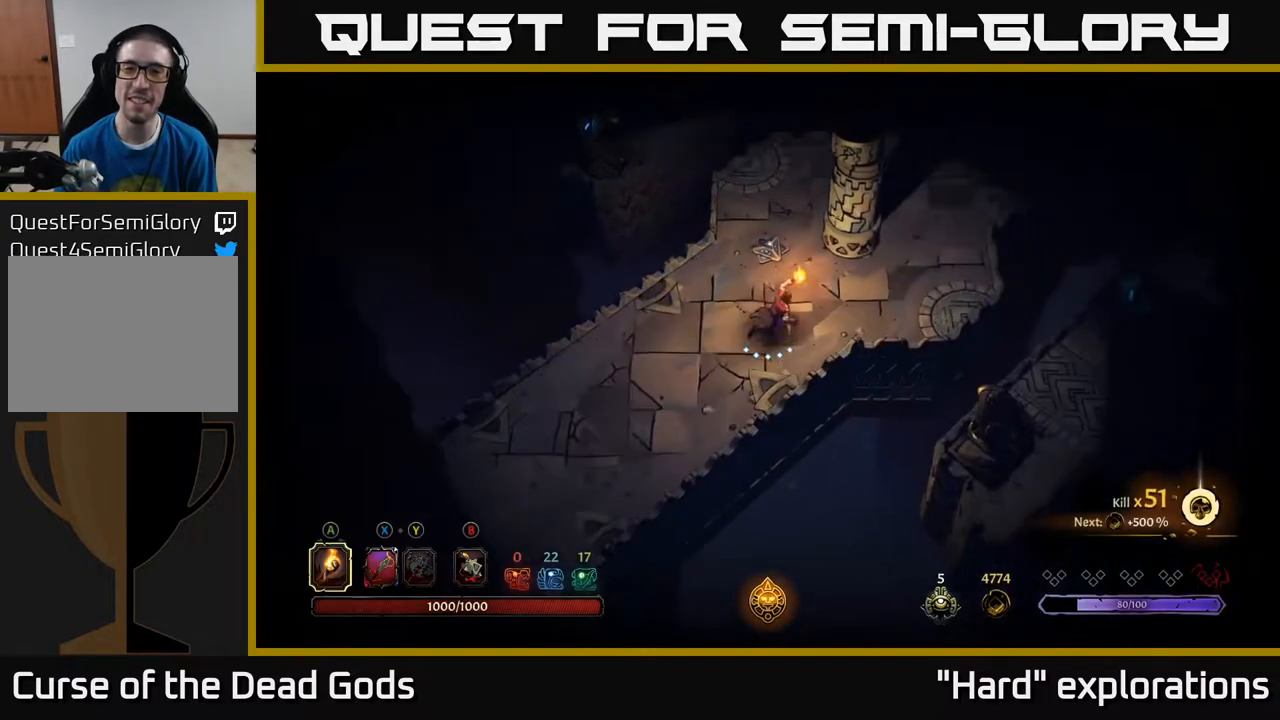
{"buttons": [], "left_stick": "up-right", "right_stick": "center", "events": []}
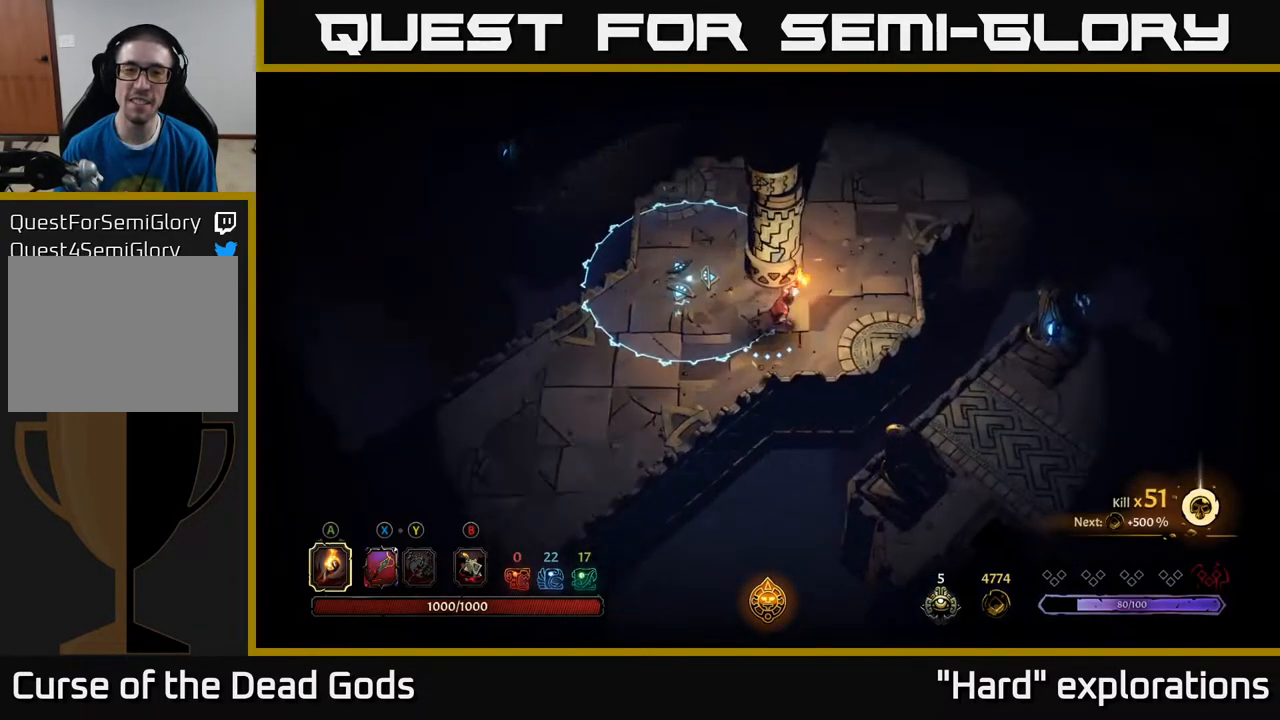
{"buttons": [], "left_stick": "up-right", "right_stick": "center", "events": []}
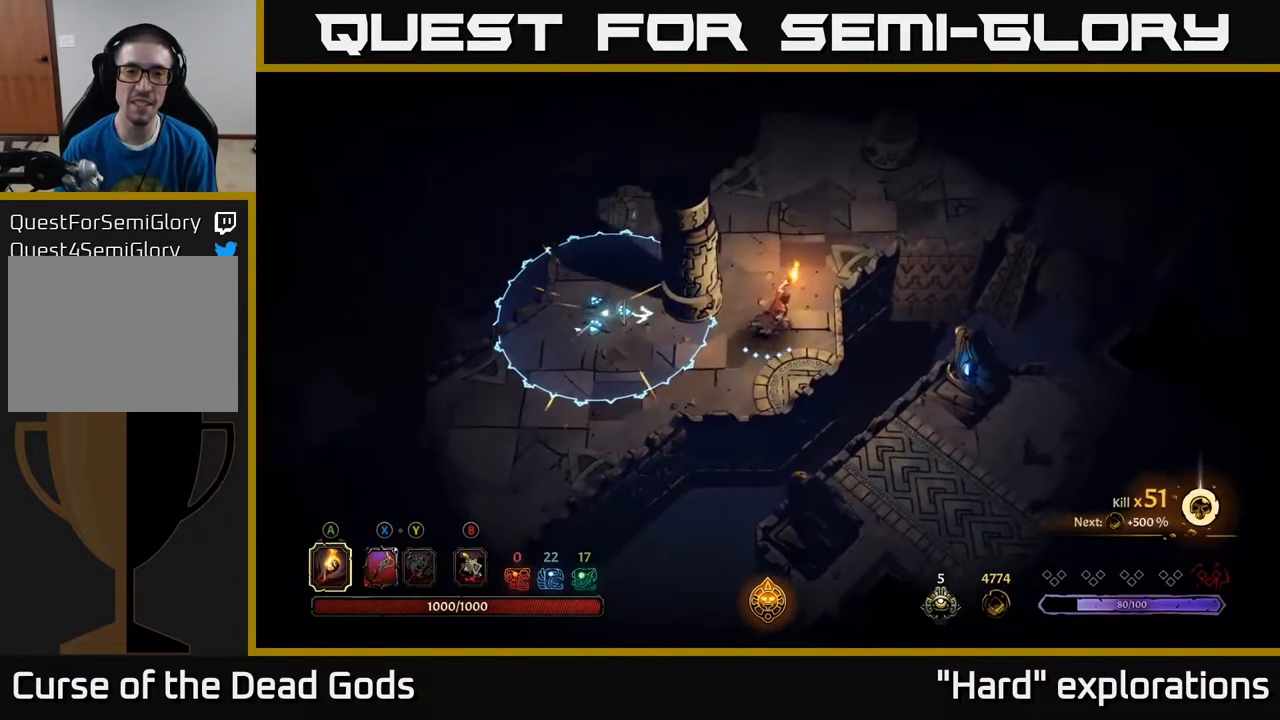
{"buttons": [], "left_stick": "up", "right_stick": "center", "events": [[400, "left_stick", "up"]]}
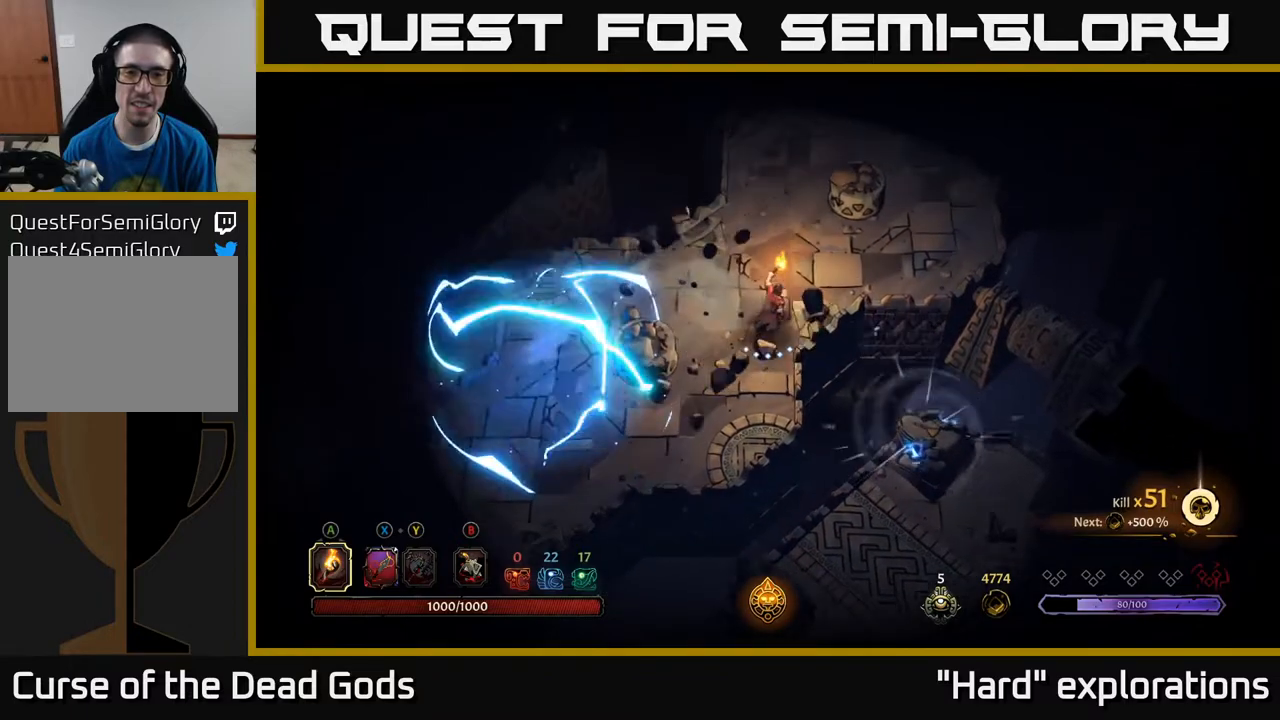
{"buttons": [], "left_stick": "up", "right_stick": "center", "events": []}
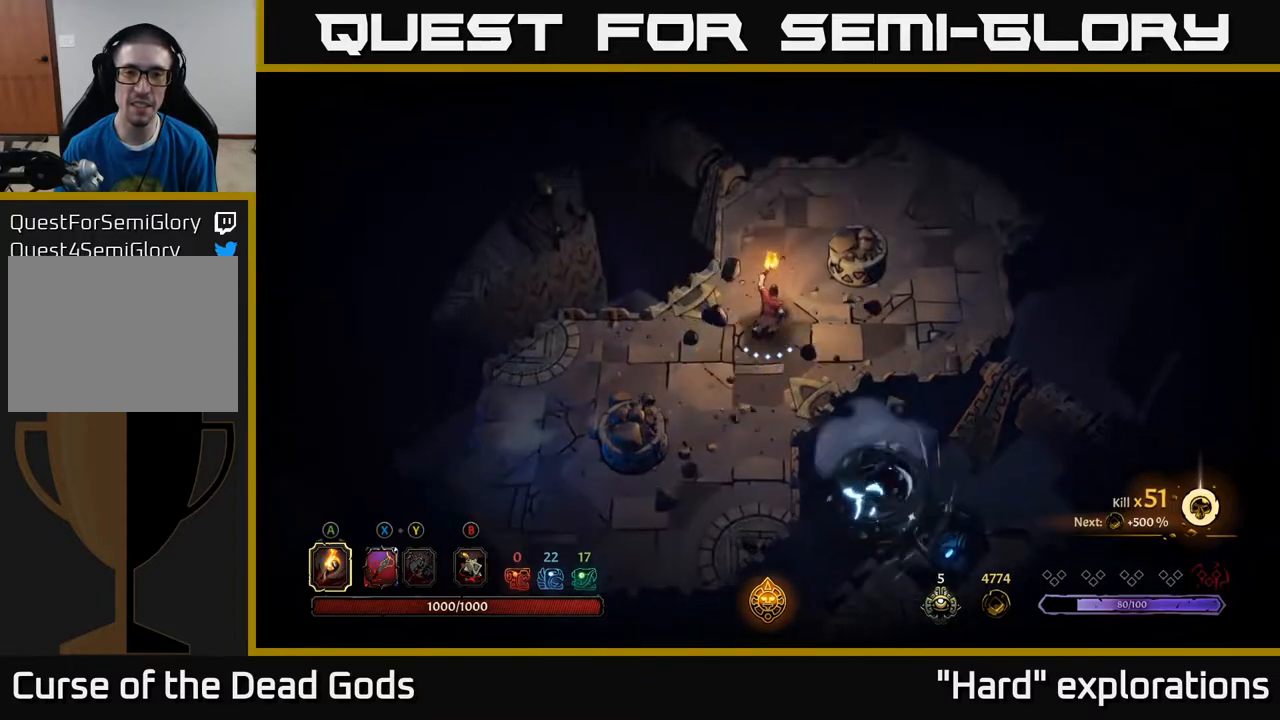
{"buttons": [], "left_stick": "up-right", "right_stick": "center", "events": [[500, "left_stick", "up-right"]]}
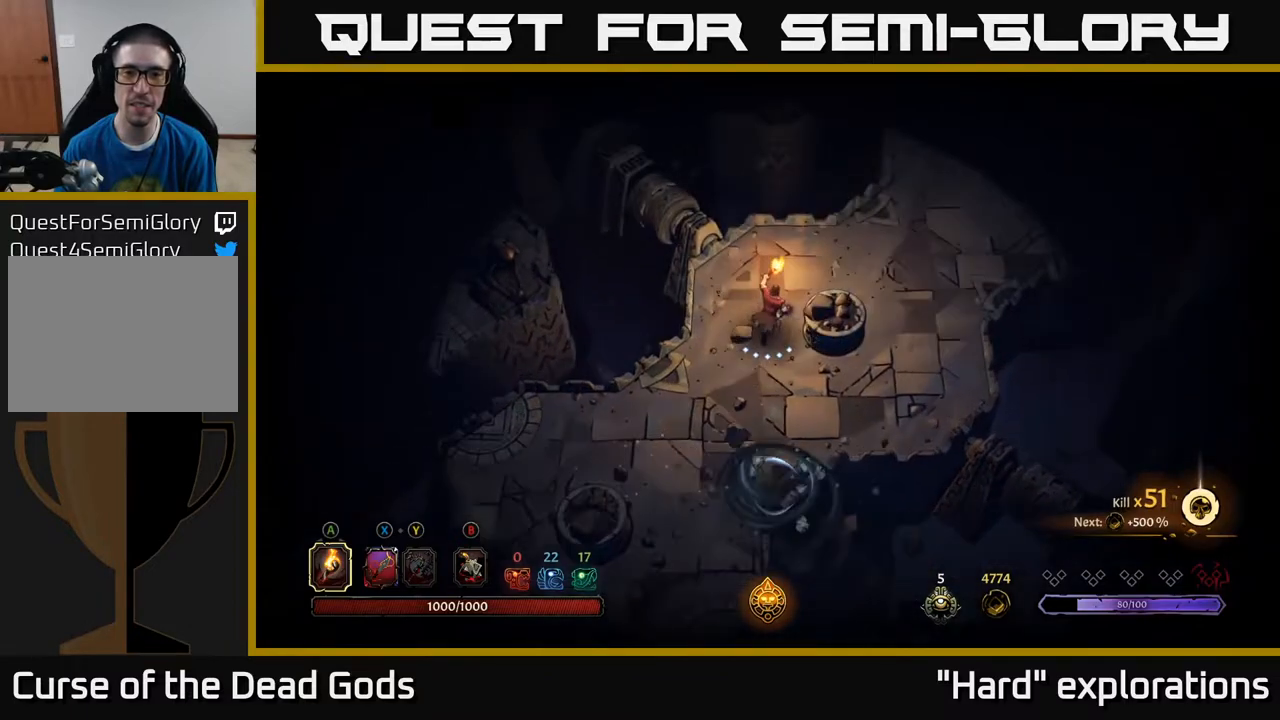
{"buttons": [], "left_stick": "up-right", "right_stick": "center", "events": []}
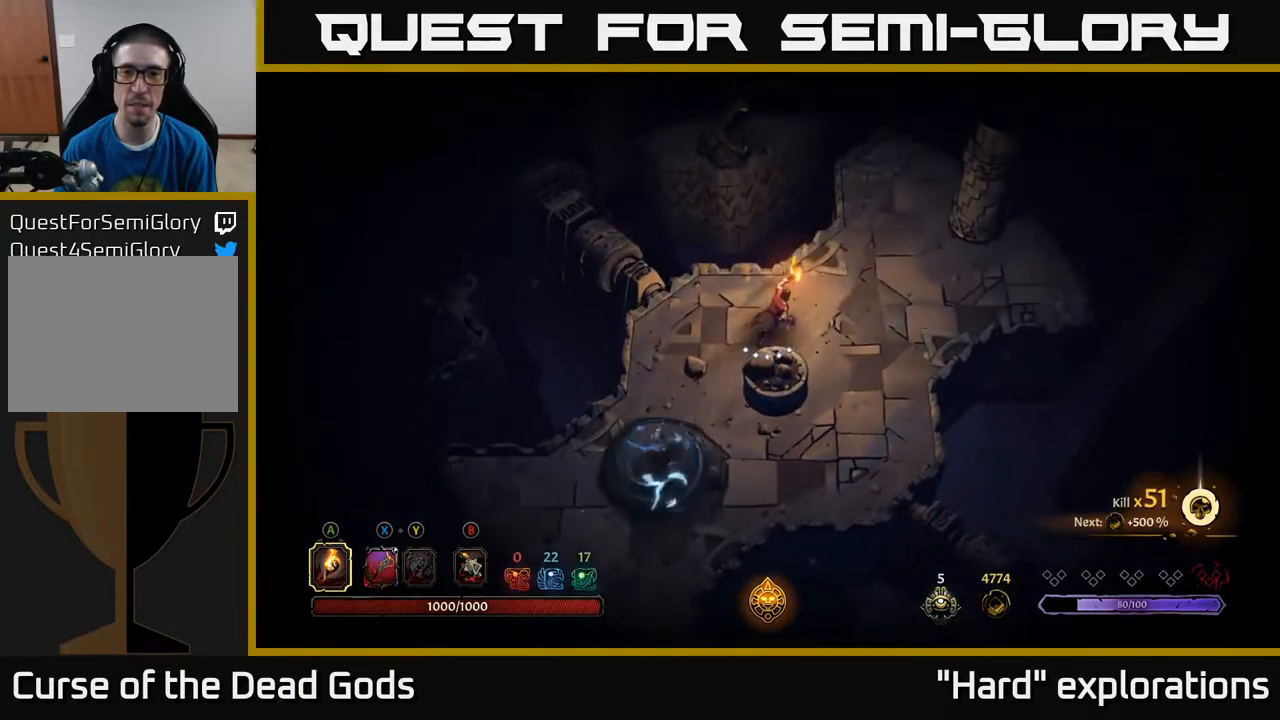
{"buttons": [], "left_stick": "up-right", "right_stick": "center", "events": []}
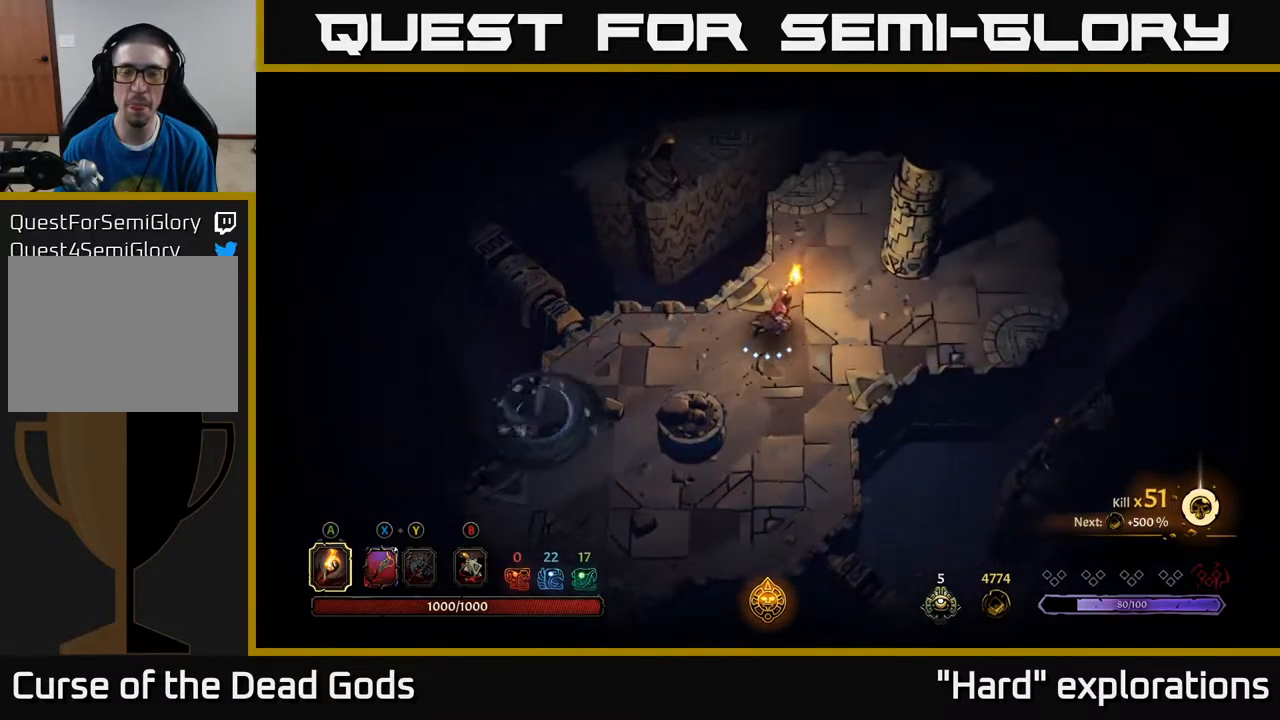
{"buttons": [], "left_stick": "right", "right_stick": "center", "events": [[350, "left_stick", "right"]]}